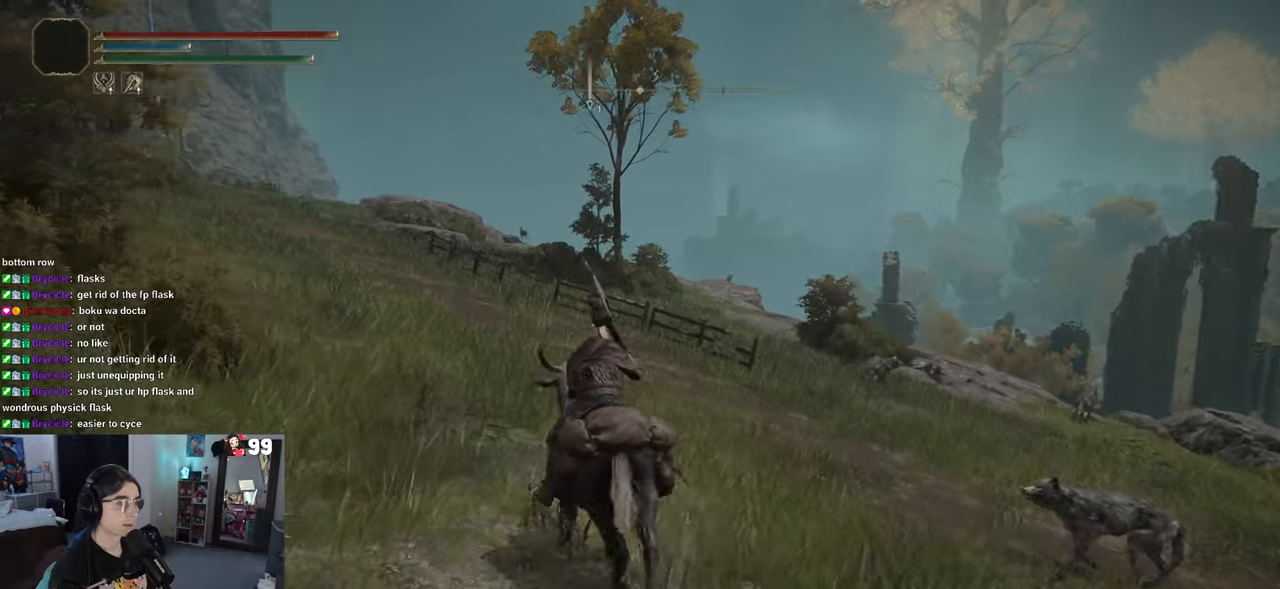
Gameplay with a controller (PlayStation layout); each line is a JSON object with the inputs held at the frame after it. "events" lists button and stick changes between this image and that frame as [ms after this image, input, new state], when the widget could be followed in between.
{"buttons": [], "left_stick": "up", "right_stick": "center", "events": [[400, "right_stick", "center"], [500, "left_stick", "up"]]}
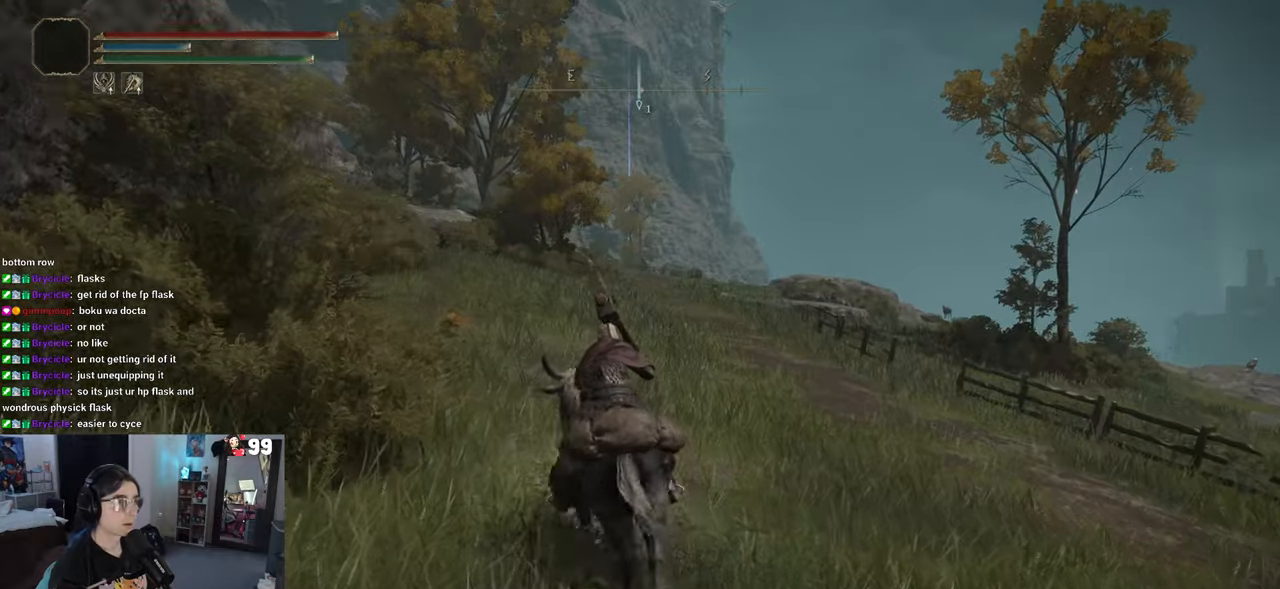
{"buttons": [], "left_stick": "up", "right_stick": "center", "events": []}
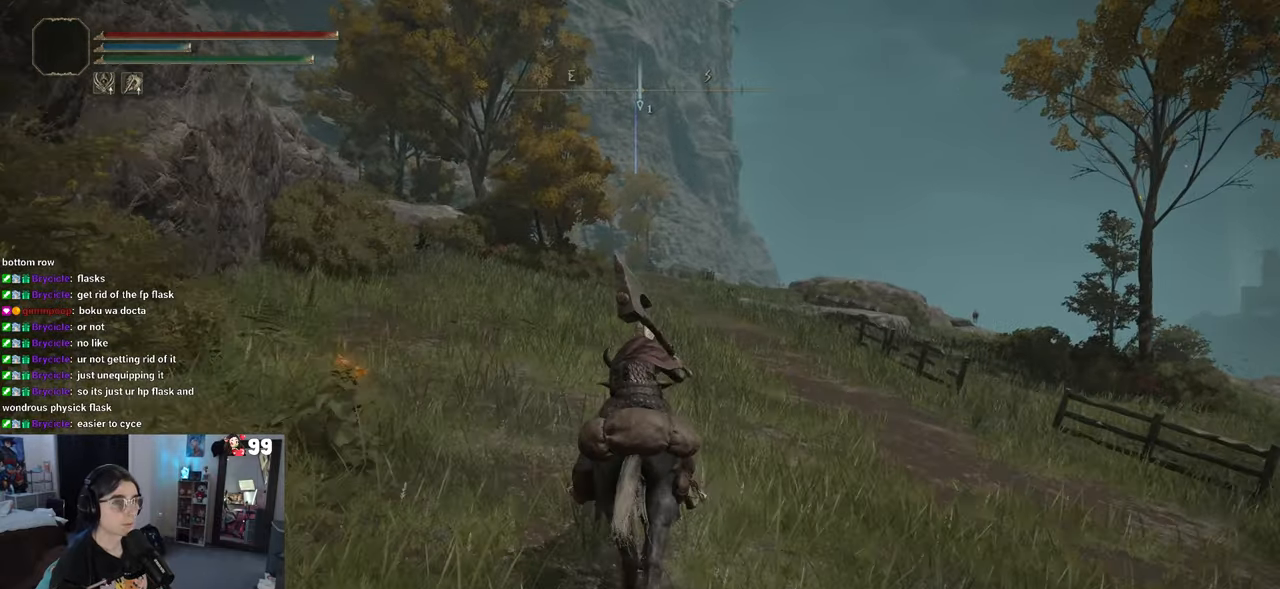
{"buttons": [], "left_stick": "up", "right_stick": "center", "events": []}
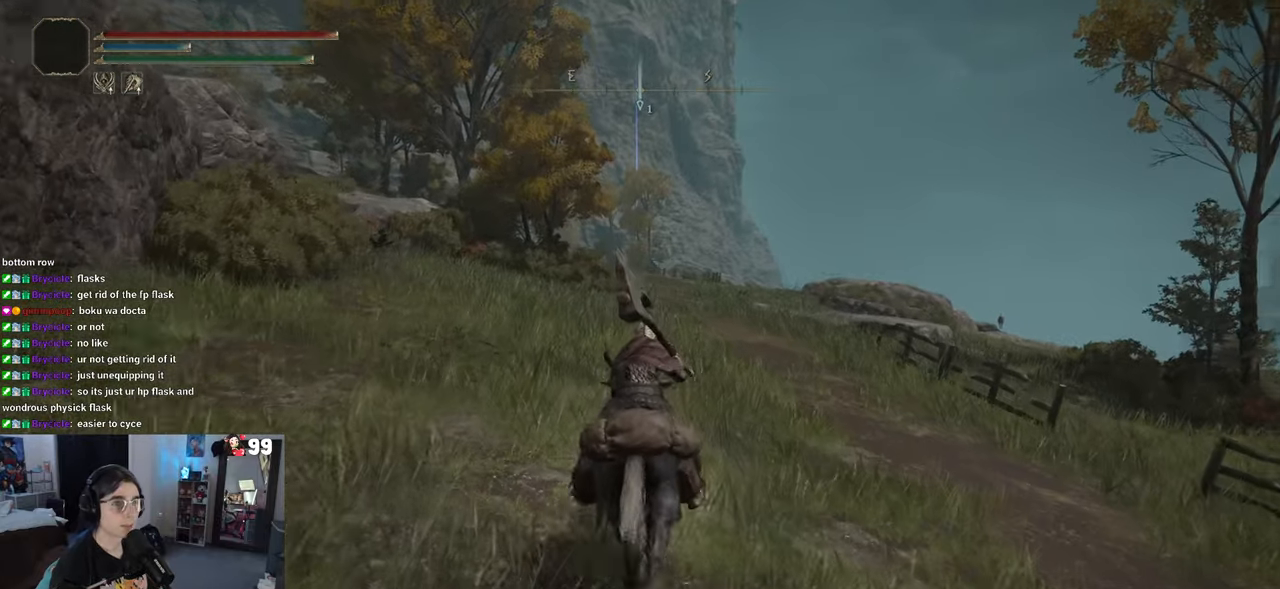
{"buttons": [], "left_stick": "up", "right_stick": "center", "events": []}
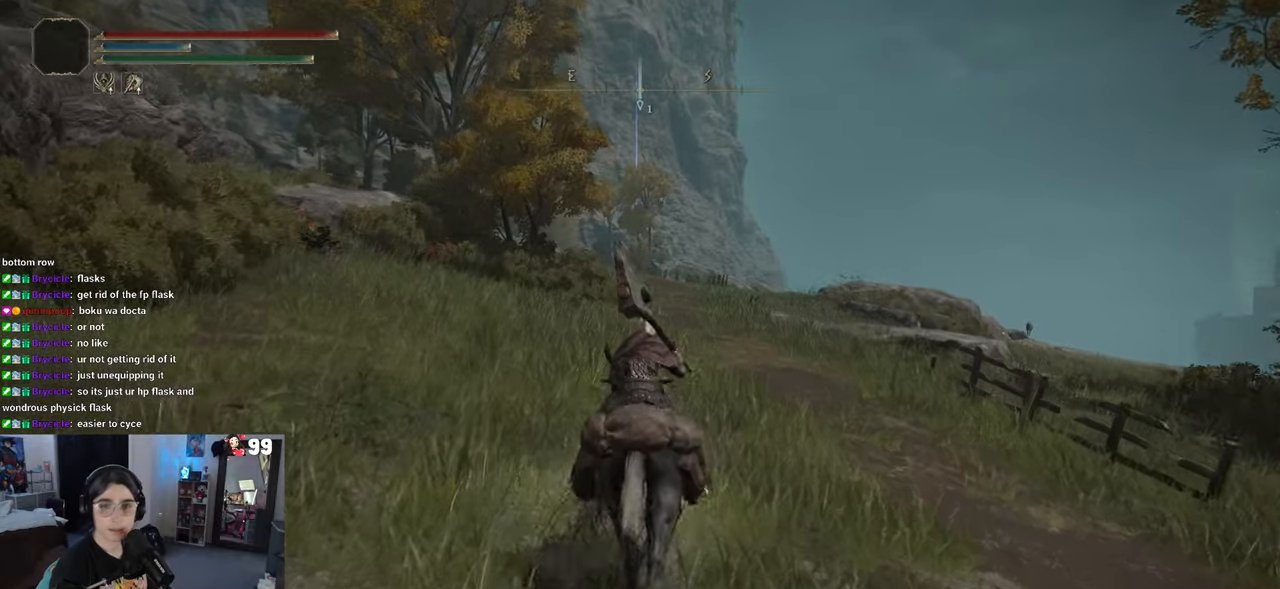
{"buttons": [], "left_stick": "up", "right_stick": "center", "events": []}
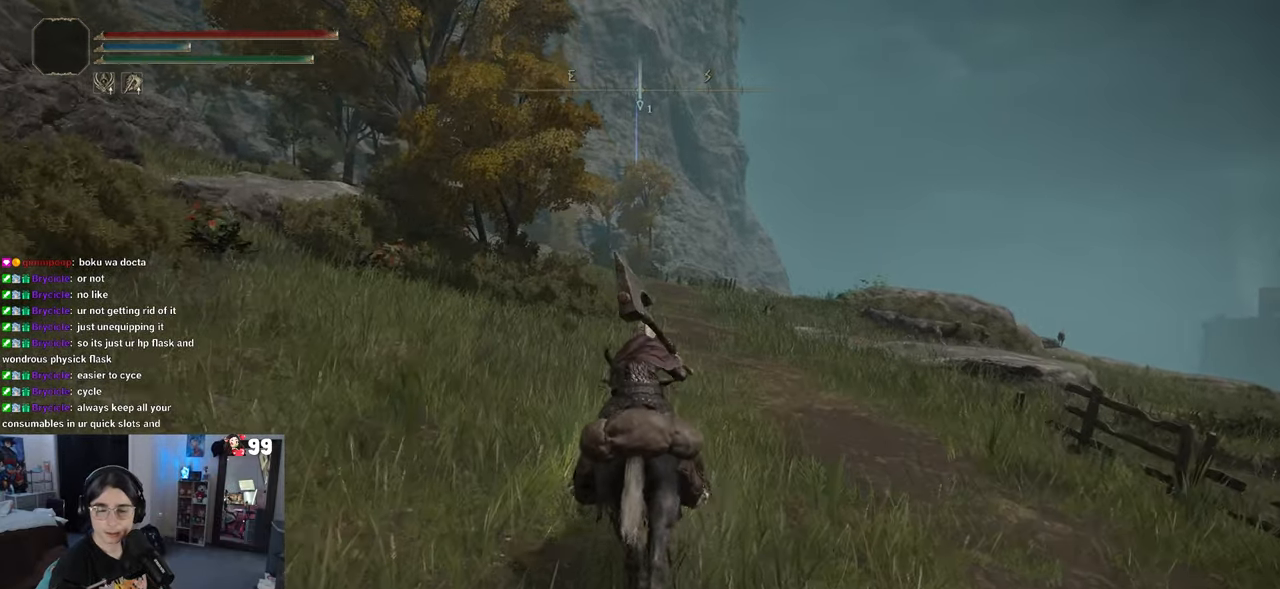
{"buttons": [], "left_stick": "up", "right_stick": "center", "events": []}
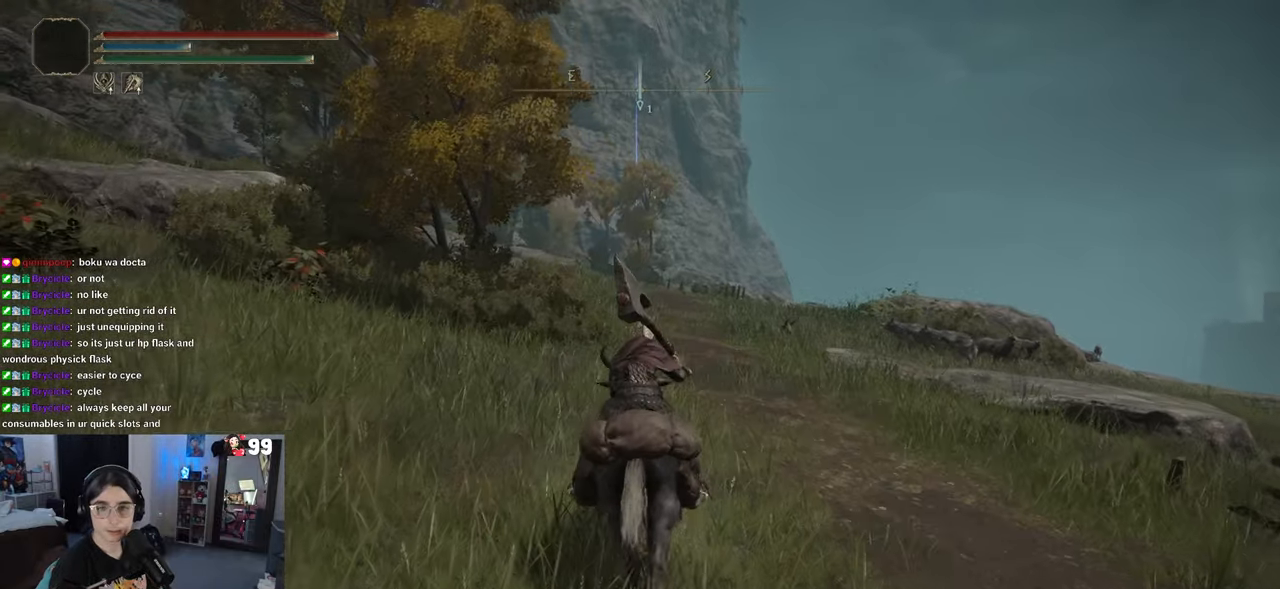
{"buttons": [], "left_stick": "up", "right_stick": "center", "events": []}
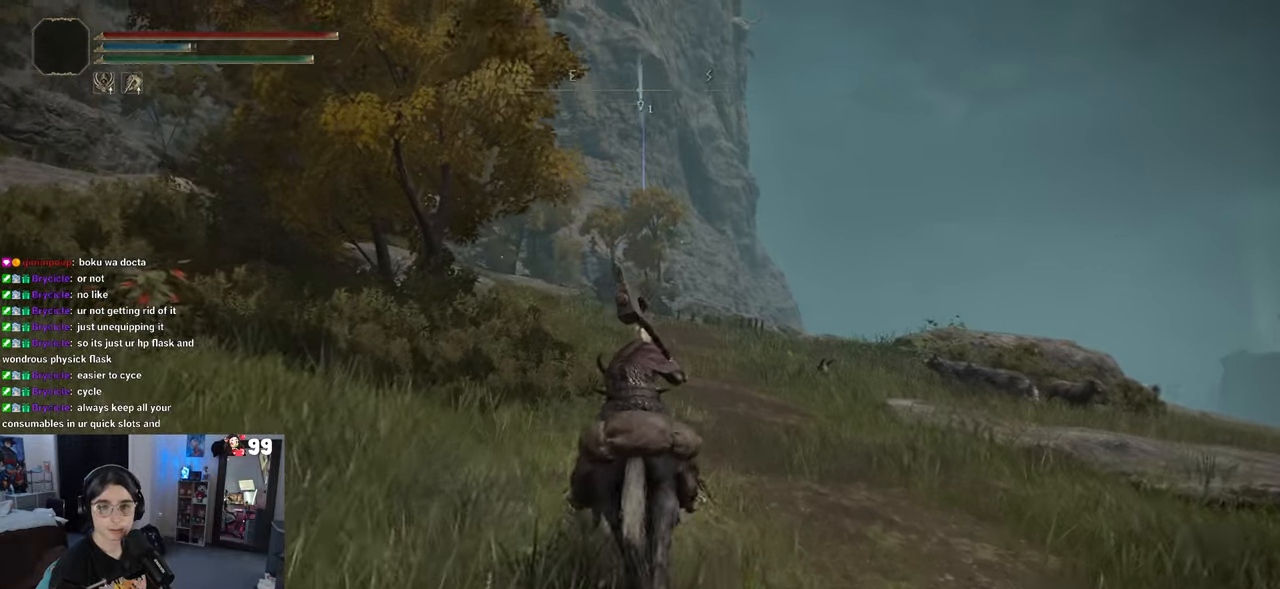
{"buttons": [], "left_stick": "up", "right_stick": "center", "events": []}
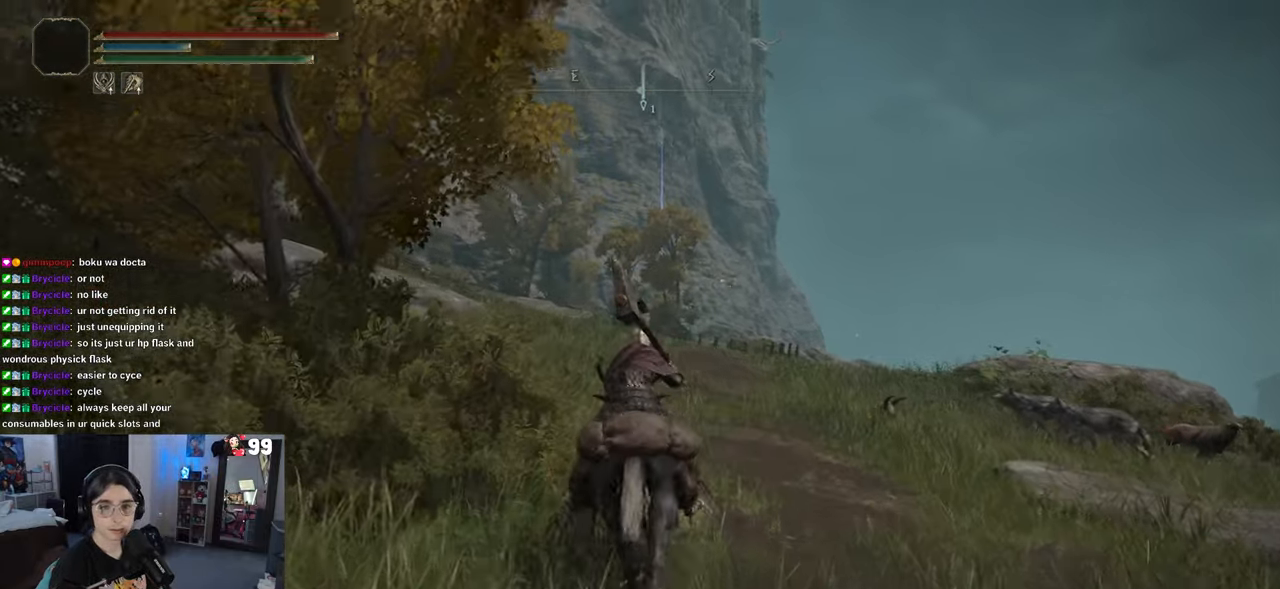
{"buttons": [], "left_stick": "up", "right_stick": "center", "events": []}
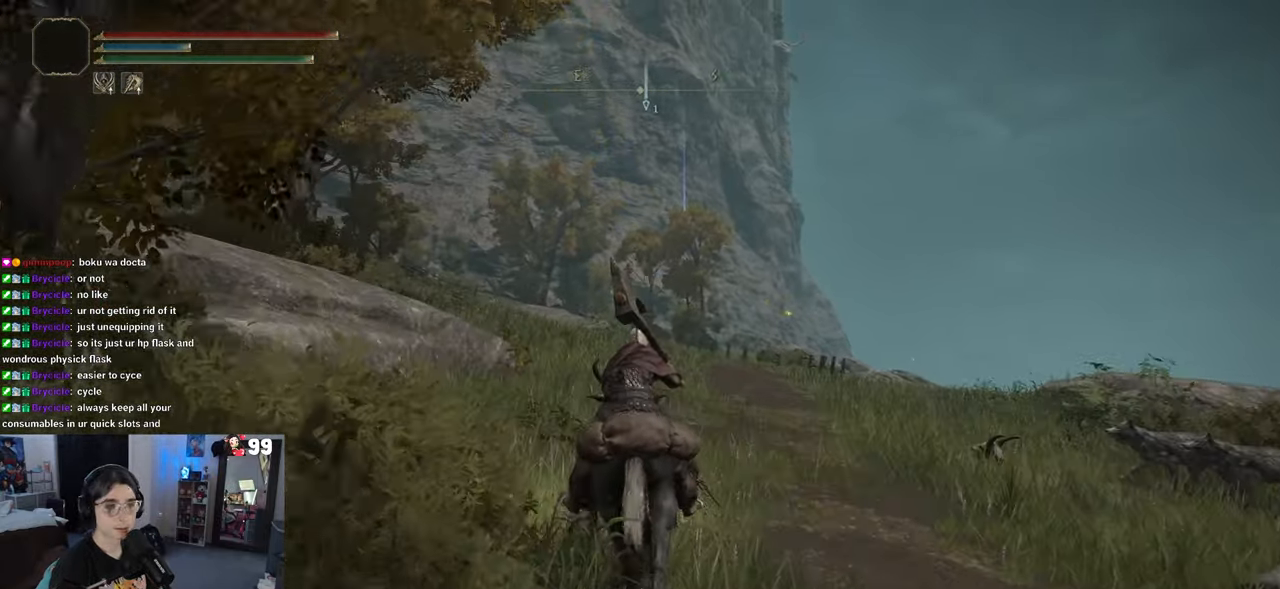
{"buttons": [], "left_stick": "up", "right_stick": "center", "events": []}
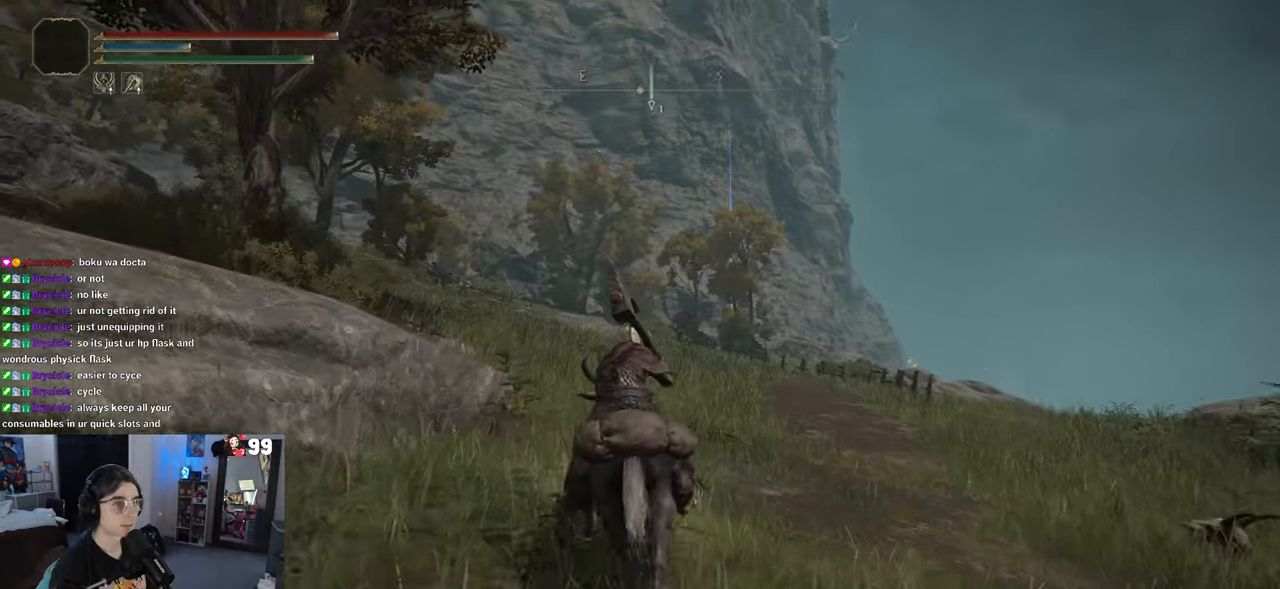
{"buttons": [], "left_stick": "up", "right_stick": "center", "events": []}
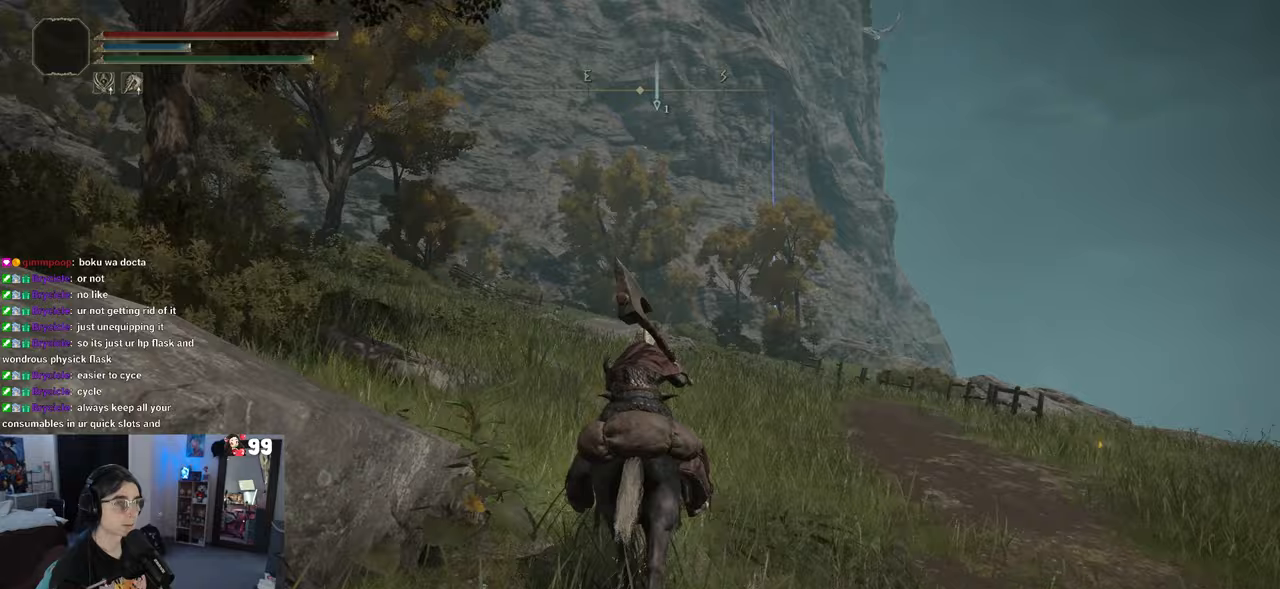
{"buttons": [], "left_stick": "up", "right_stick": "right", "events": [[417, "right_stick", "right"]]}
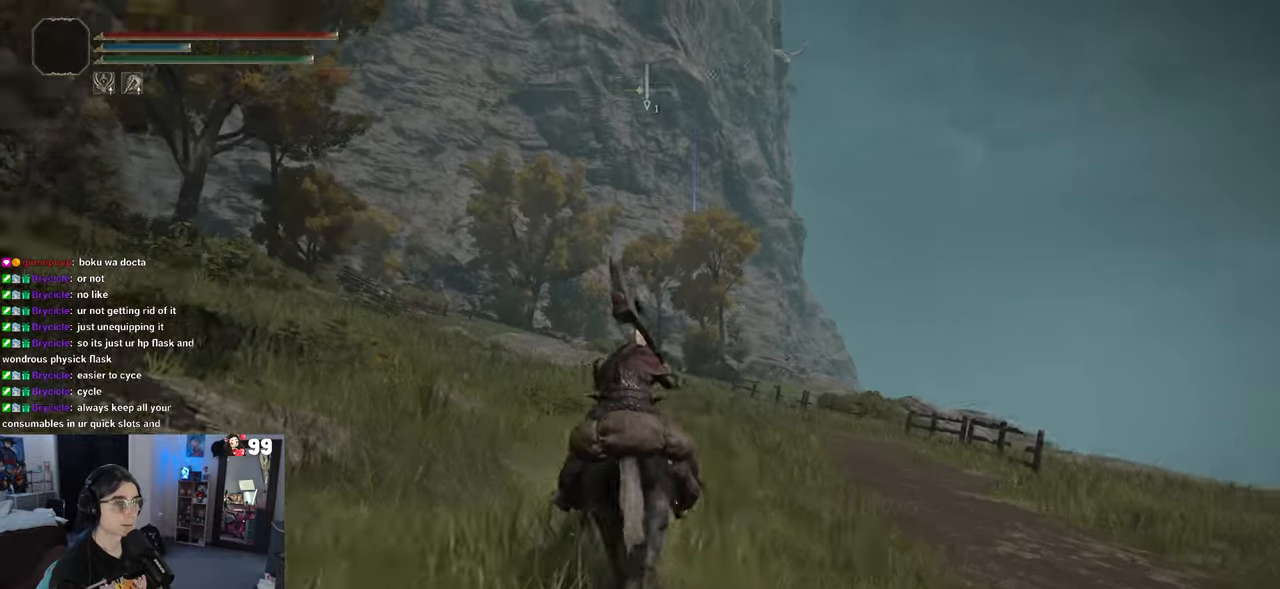
{"buttons": [], "left_stick": "up", "right_stick": "left", "events": [[33, "right_stick", "center"], [83, "right_stick", "left"]]}
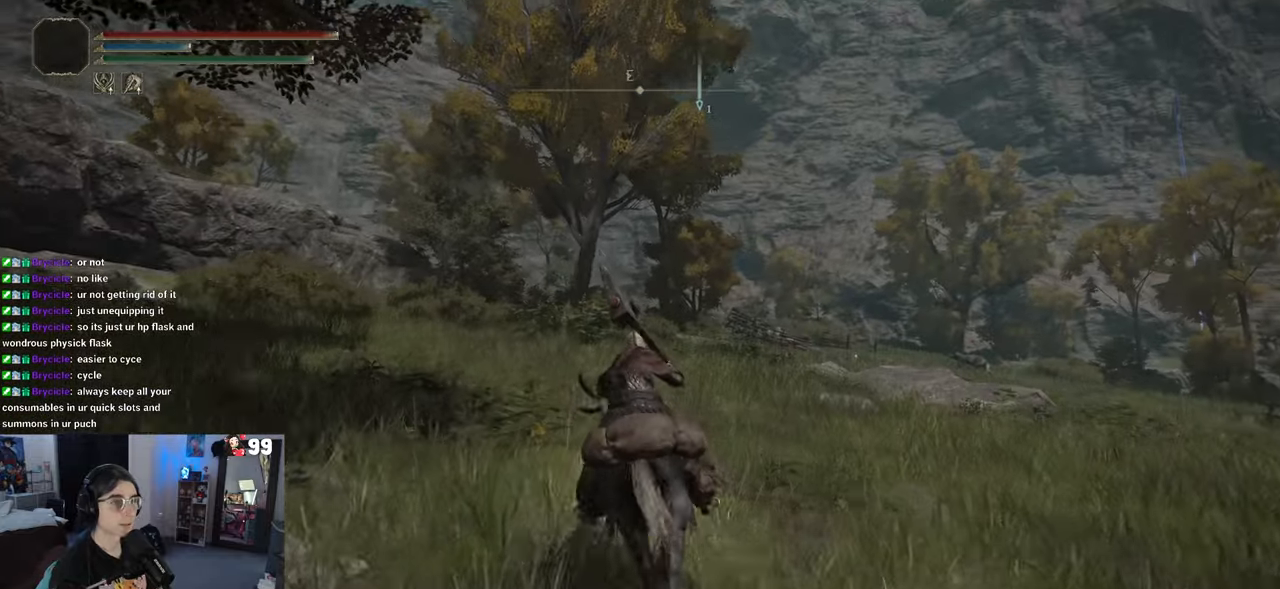
{"buttons": [], "left_stick": "up", "right_stick": "center", "events": [[133, "right_stick", "center"]]}
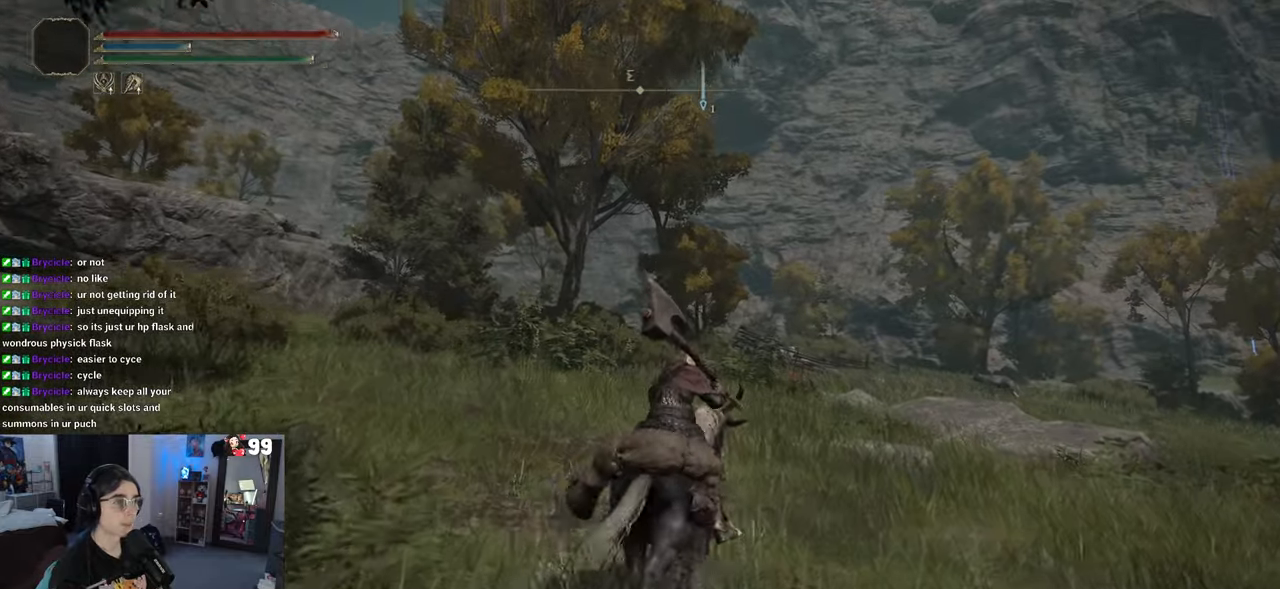
{"buttons": [], "left_stick": "up", "right_stick": "center", "events": []}
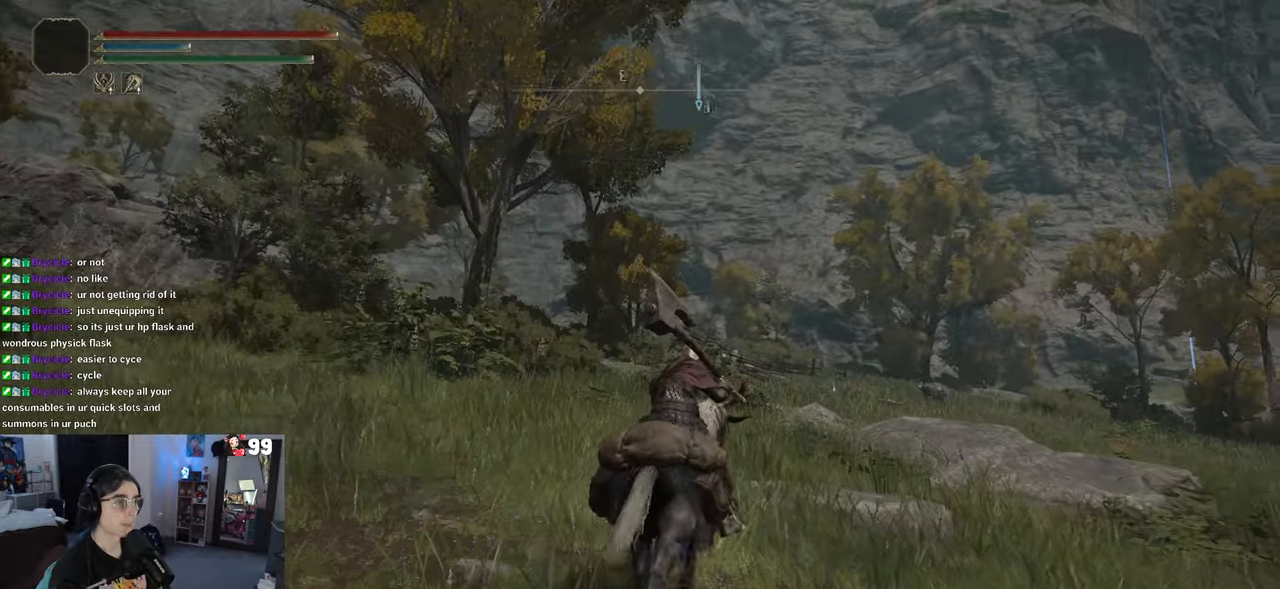
{"buttons": [], "left_stick": "up-right", "right_stick": "center", "events": [[100, "right_stick", "left"], [317, "left_stick", "up-right"], [417, "right_stick", "center"]]}
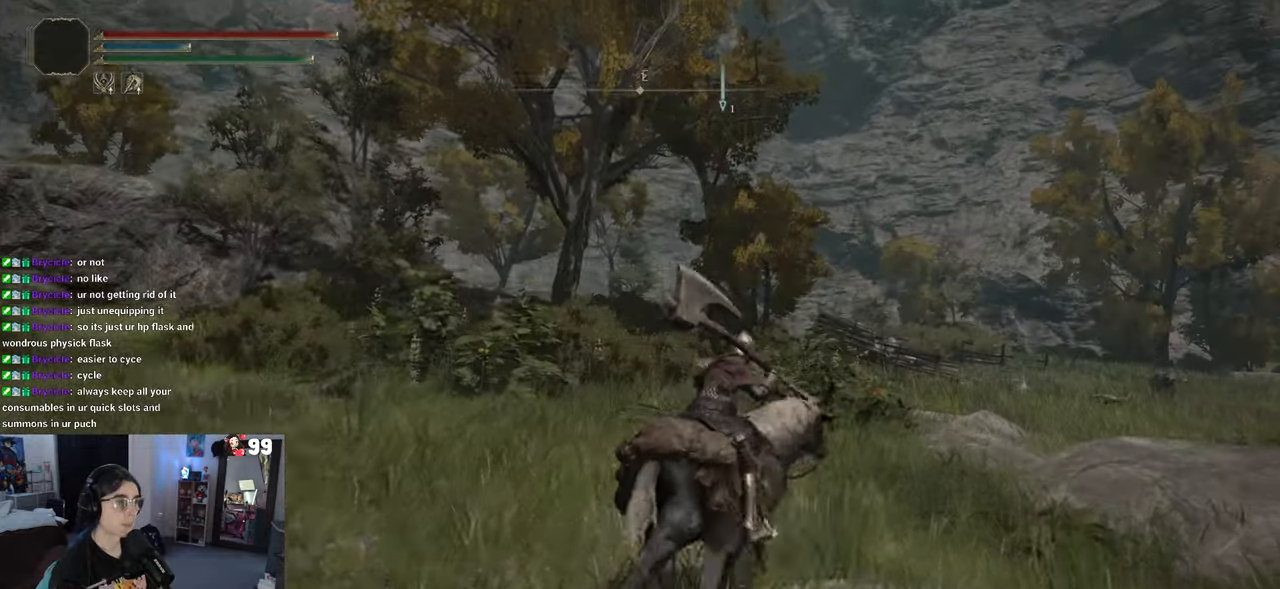
{"buttons": [], "left_stick": "up-right", "right_stick": "center", "events": []}
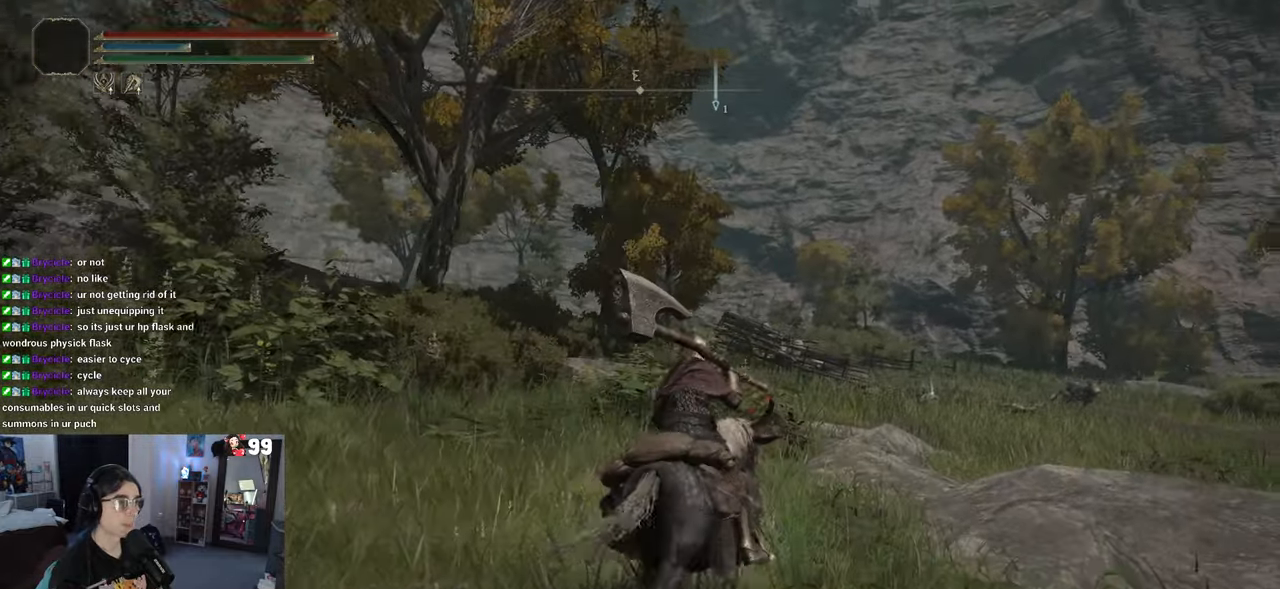
{"buttons": [], "left_stick": "up-right", "right_stick": "center", "events": []}
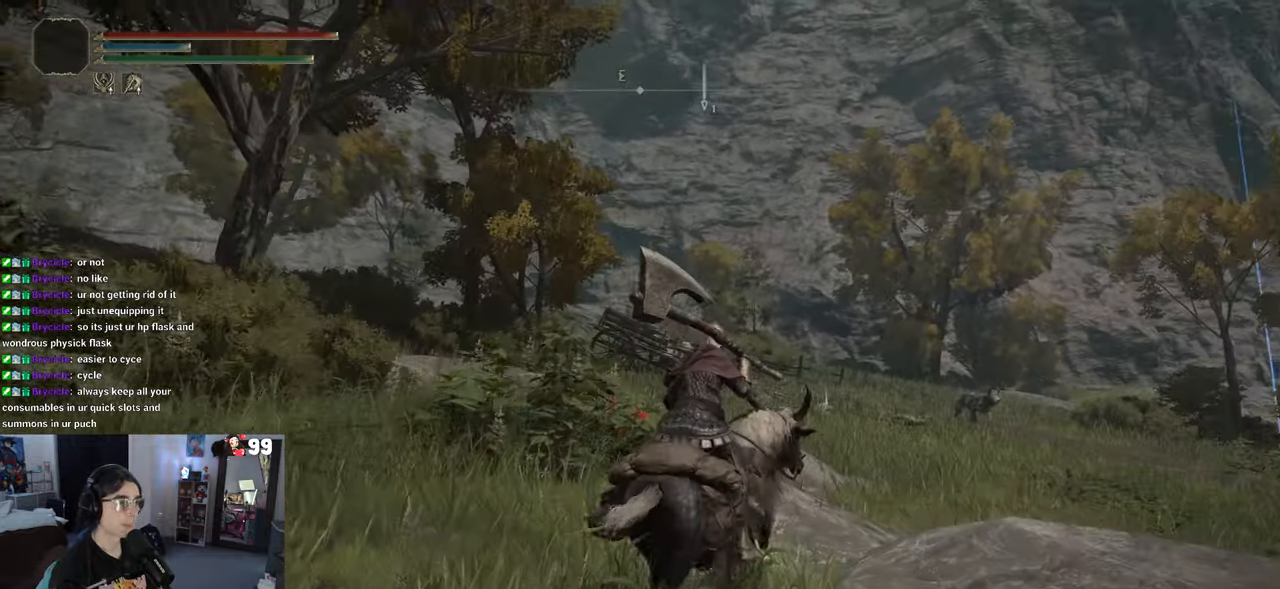
{"buttons": [], "left_stick": "up-right", "right_stick": "center", "events": []}
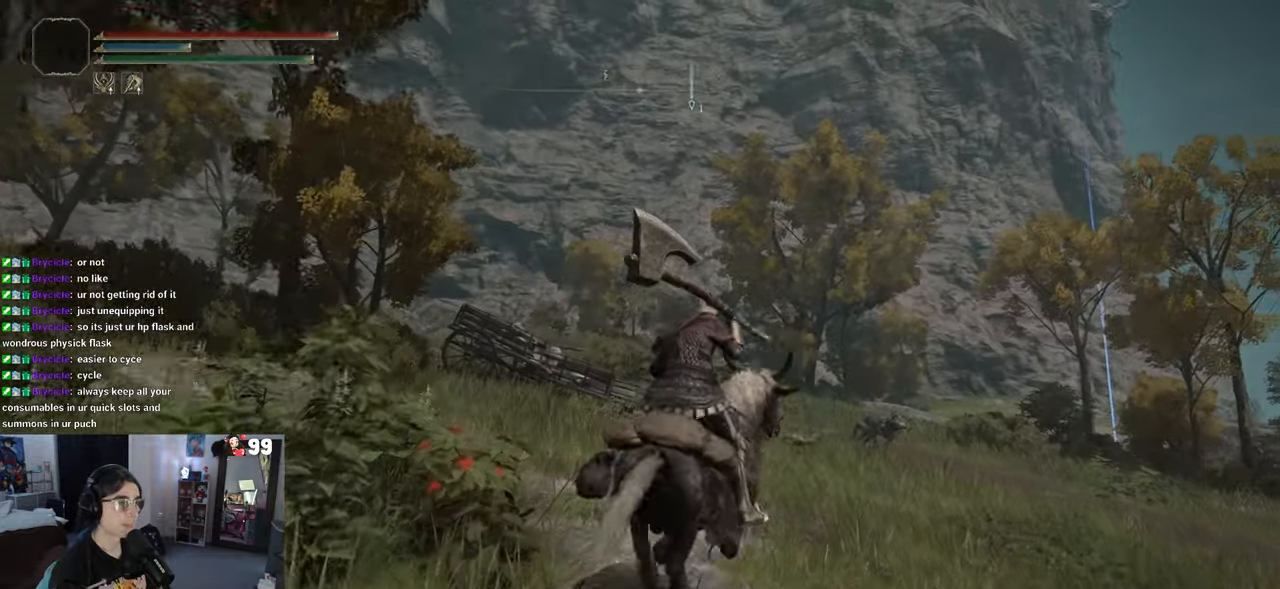
{"buttons": [], "left_stick": "up", "right_stick": "center", "events": [[133, "left_stick", "up"]]}
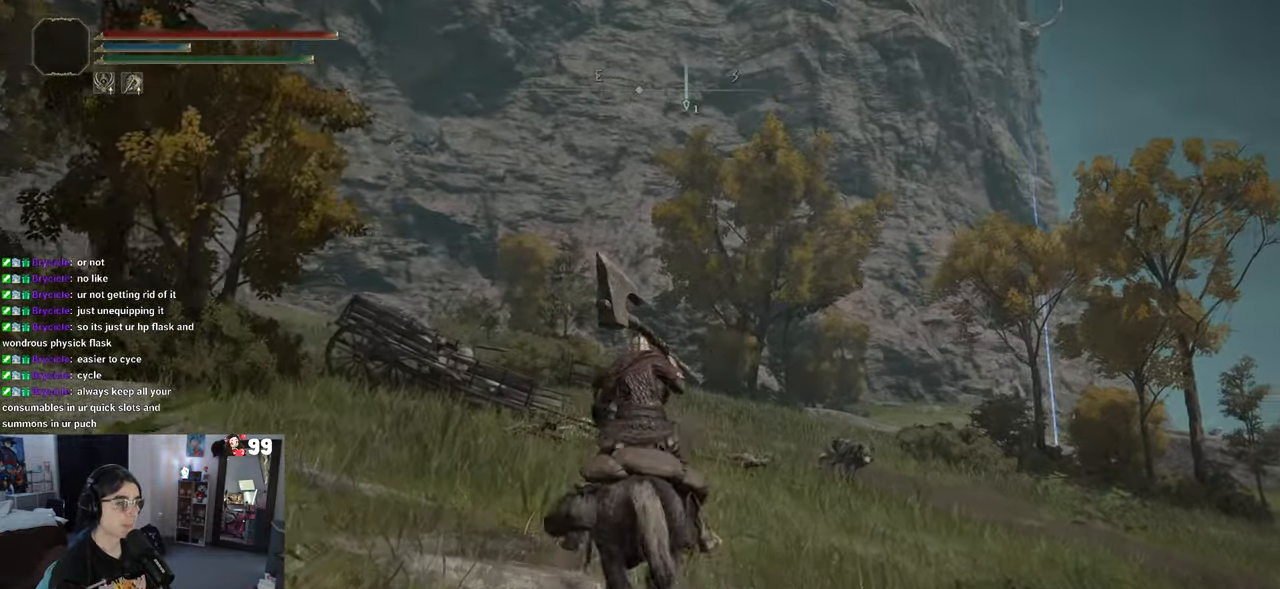
{"buttons": [], "left_stick": "up", "right_stick": "center", "events": [[67, "CIRCLE", "down"], [150, "CIRCLE", "up"]]}
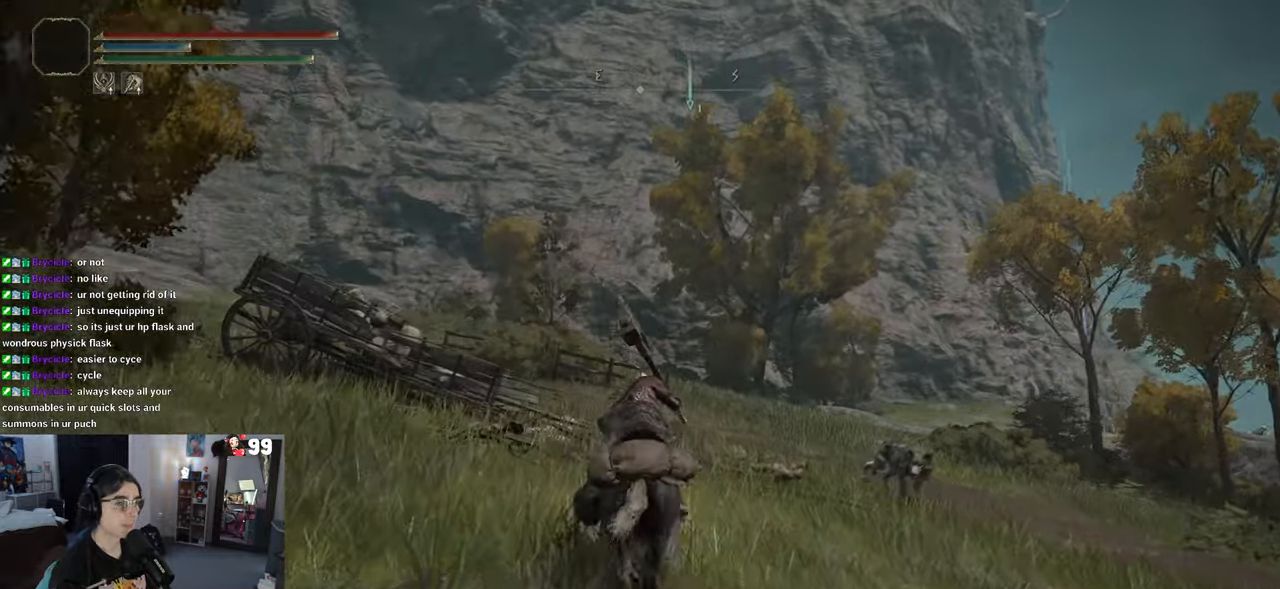
{"buttons": [], "left_stick": "up", "right_stick": "center", "events": []}
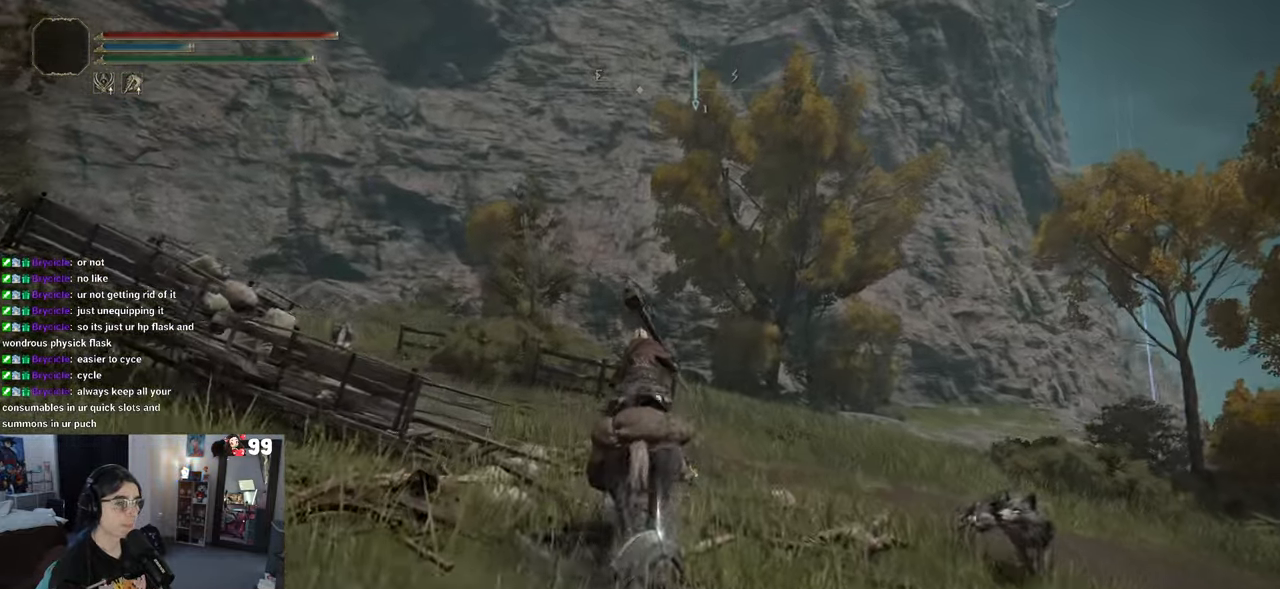
{"buttons": [], "left_stick": "up-right", "right_stick": "left", "events": [[50, "TRIANGLE", "down"], [183, "TRIANGLE", "up"], [383, "right_stick", "left"], [400, "left_stick", "up-right"]]}
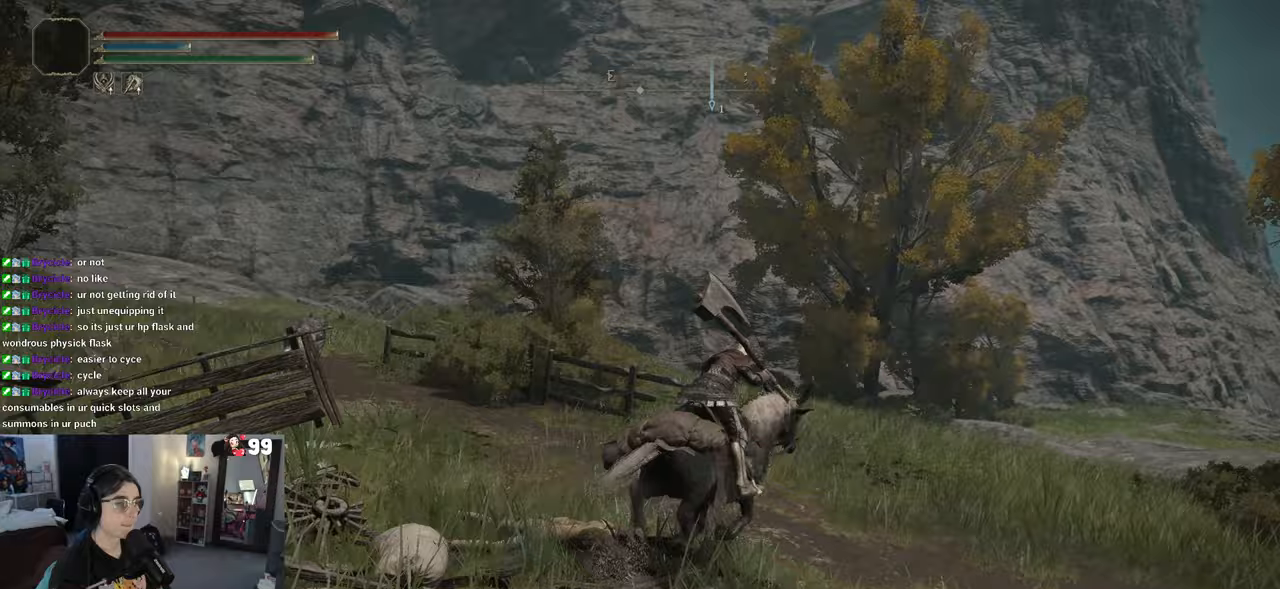
{"buttons": [], "left_stick": "right", "right_stick": "left", "events": [[167, "left_stick", "right"]]}
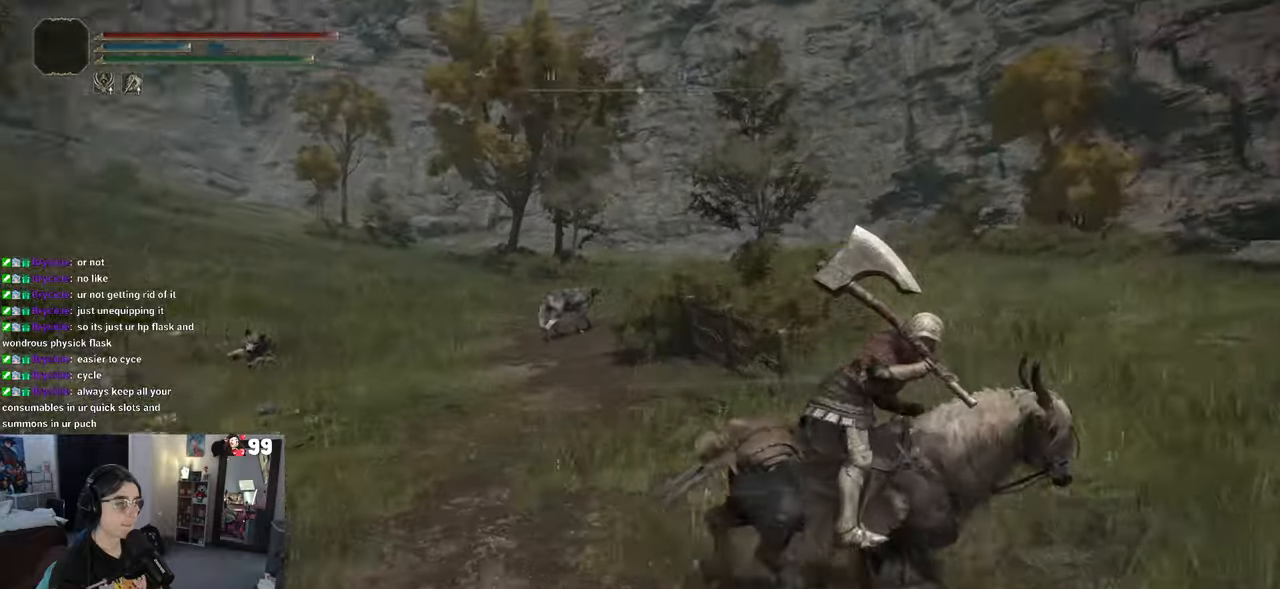
{"buttons": [], "left_stick": "up-left", "right_stick": "center", "events": [[50, "left_stick", "down-left"], [217, "left_stick", "left"], [367, "right_stick", "center"], [450, "left_stick", "up-left"]]}
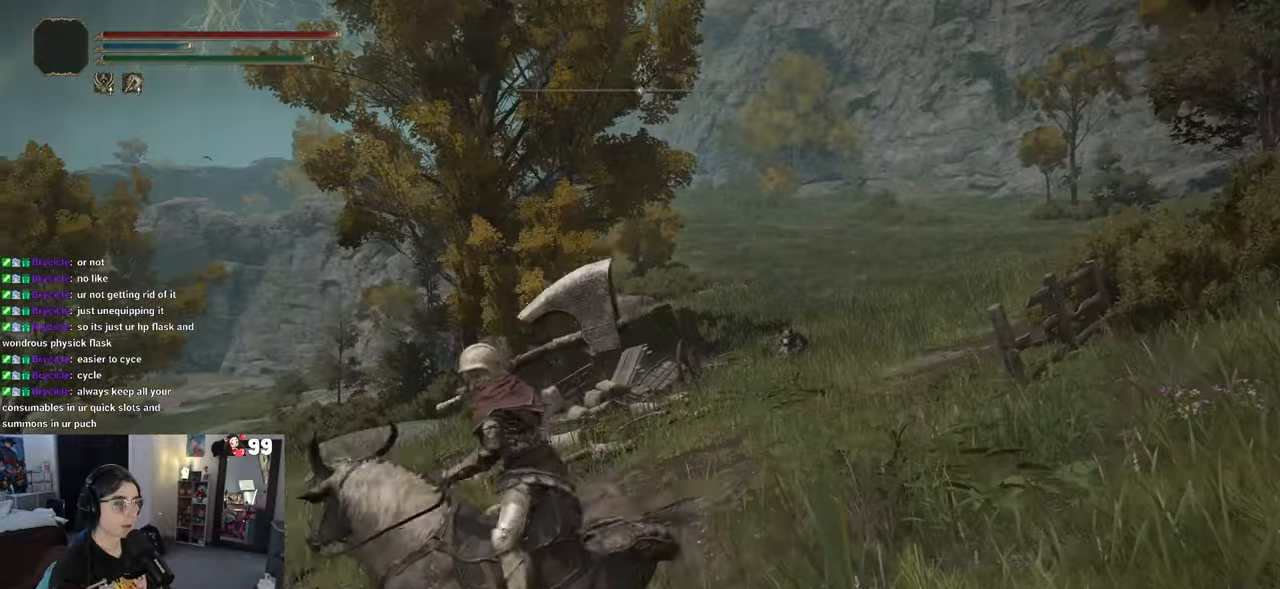
{"buttons": [], "left_stick": "up", "right_stick": "down", "events": [[83, "left_stick", "up"], [133, "right_stick", "down"]]}
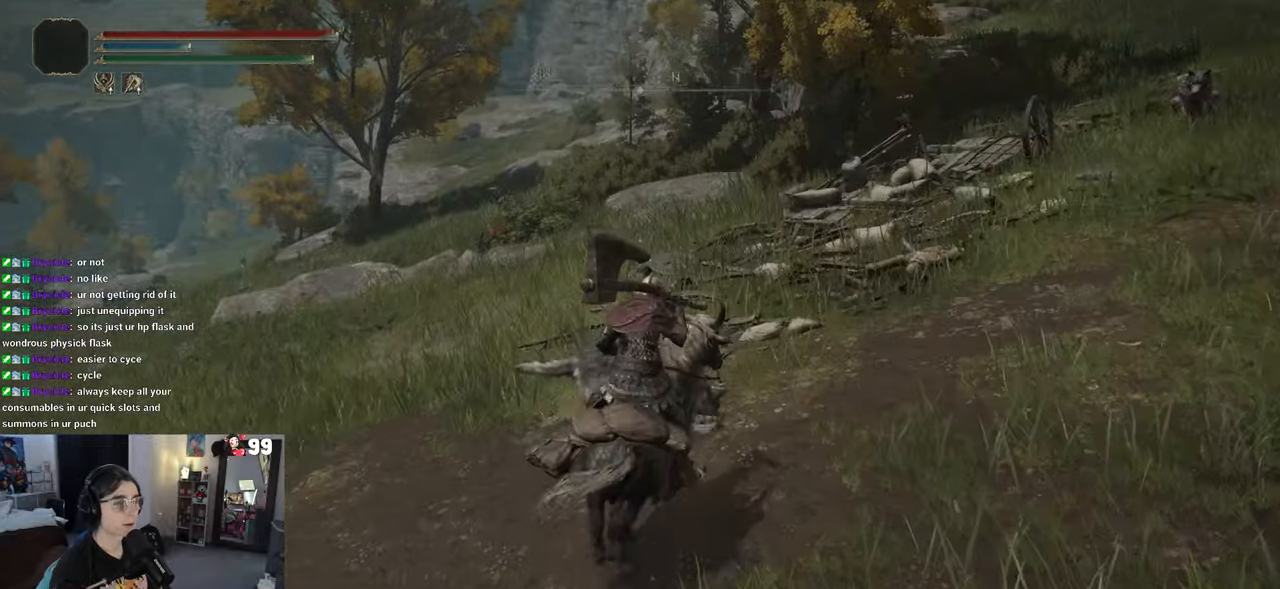
{"buttons": [], "left_stick": "up", "right_stick": "center", "events": [[33, "right_stick", "center"], [167, "left_stick", "up-left"], [367, "left_stick", "up"]]}
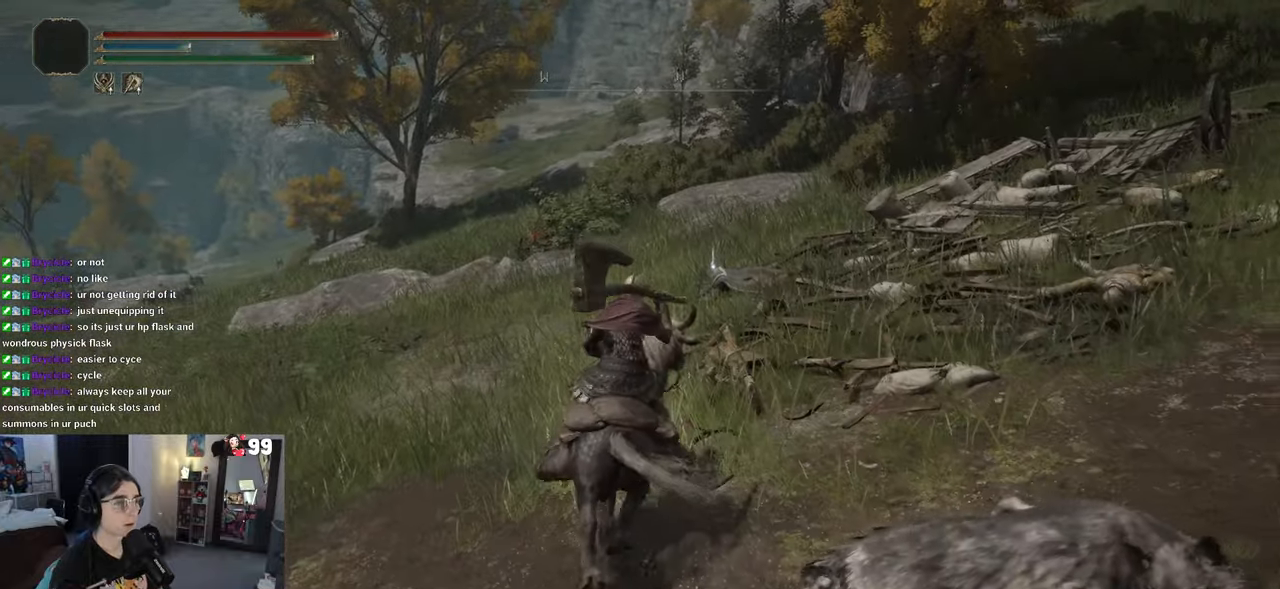
{"buttons": [], "left_stick": "up", "right_stick": "center", "events": []}
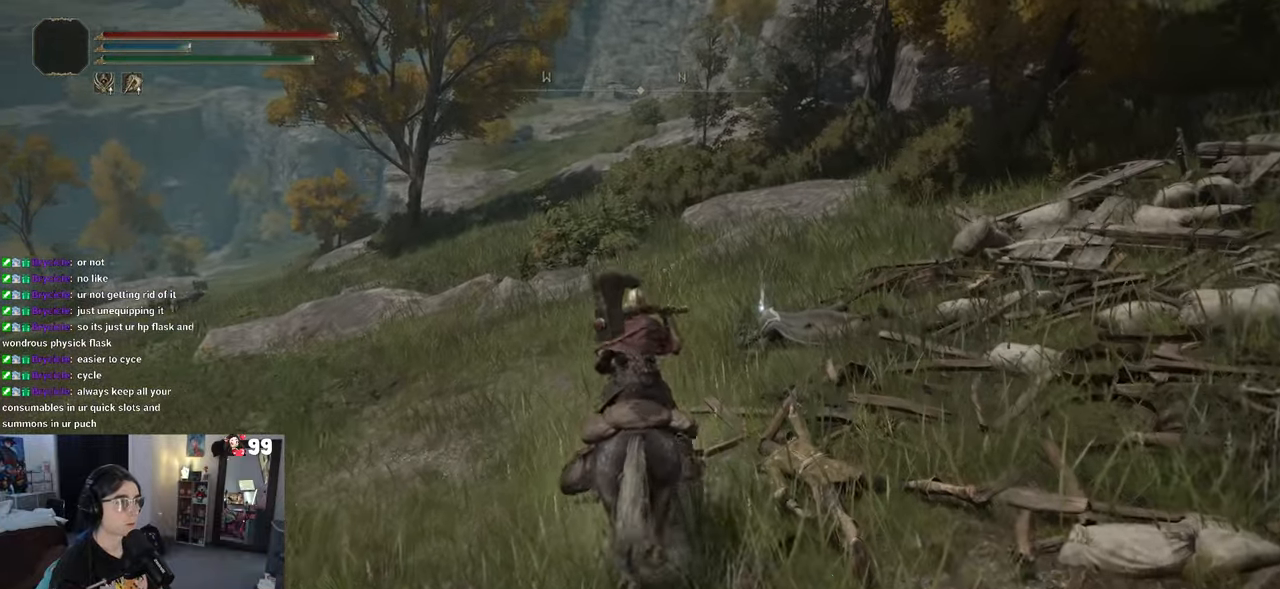
{"buttons": [], "left_stick": "up", "right_stick": "center", "events": []}
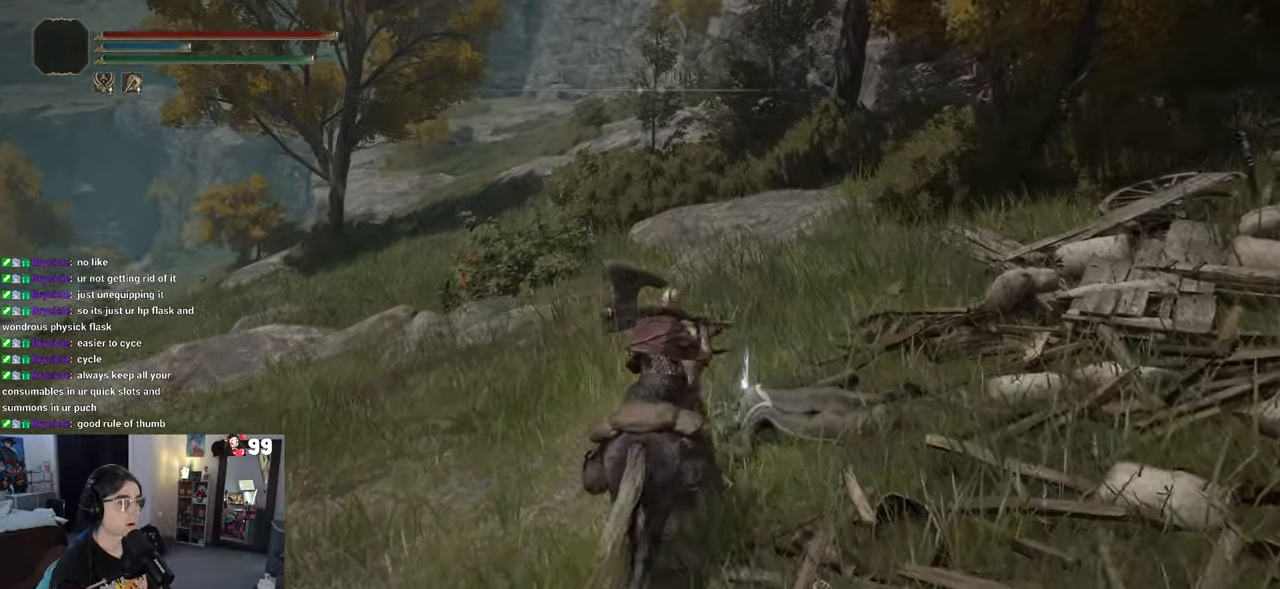
{"buttons": [], "left_stick": "down-right", "right_stick": "center", "events": [[83, "left_stick", "up-right"], [267, "TRIANGLE", "down"], [350, "TRIANGLE", "up"], [500, "left_stick", "down-right"]]}